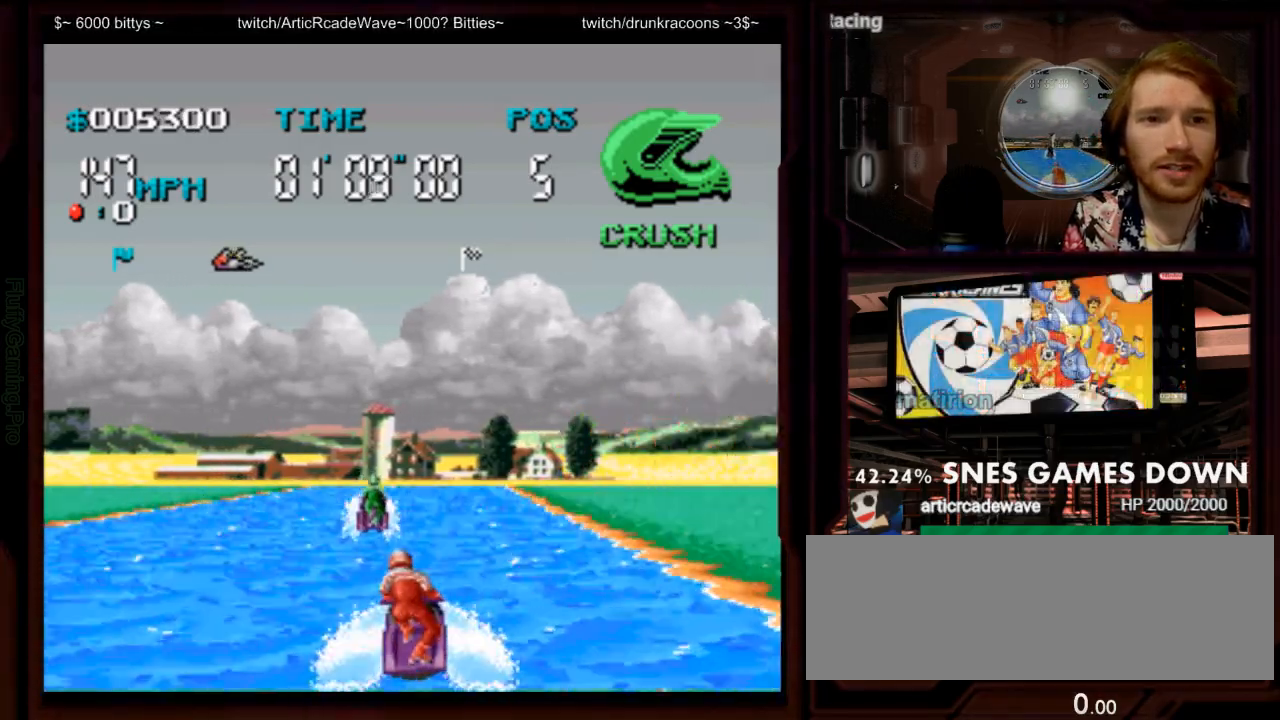
Gameplay with a controller (Nintendo layout); each line is a JSON object with the inputs held at the frame after it. "events" lists button and stick changes between this image and that frame as [ms after this image, input, new state], when the widget could be followed in between. Not read: L3 R3 SELECT.
{"buttons": ["A"], "events": [[217, "DPAD_RIGHT", "down"], [467, "DPAD_RIGHT", "up"]]}
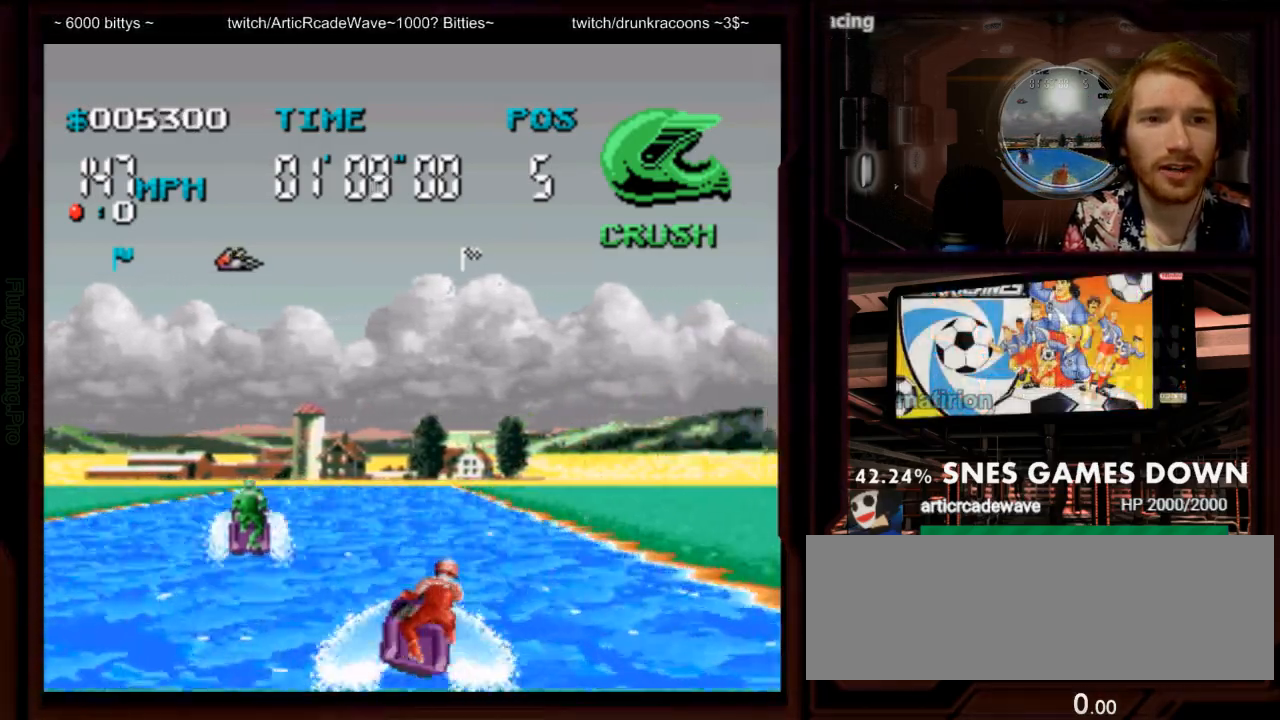
{"buttons": ["A"], "events": []}
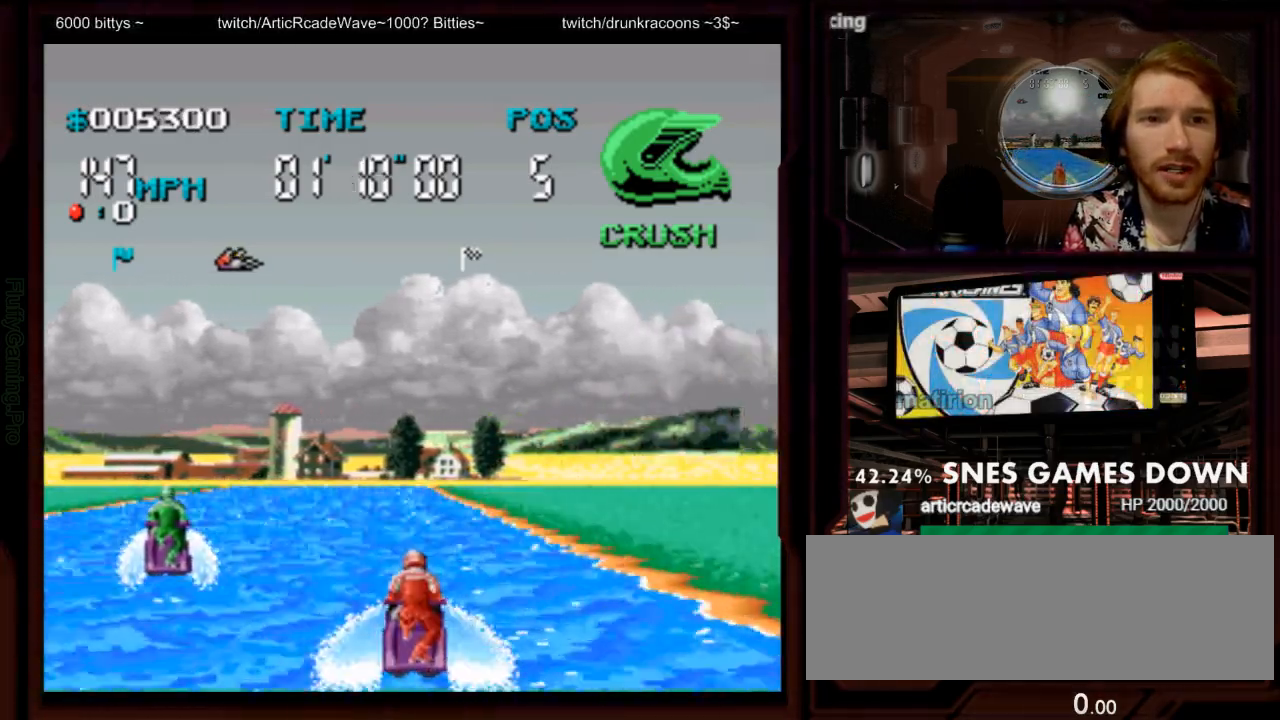
{"buttons": ["A"], "events": [[267, "DPAD_LEFT", "down"], [400, "DPAD_LEFT", "up"]]}
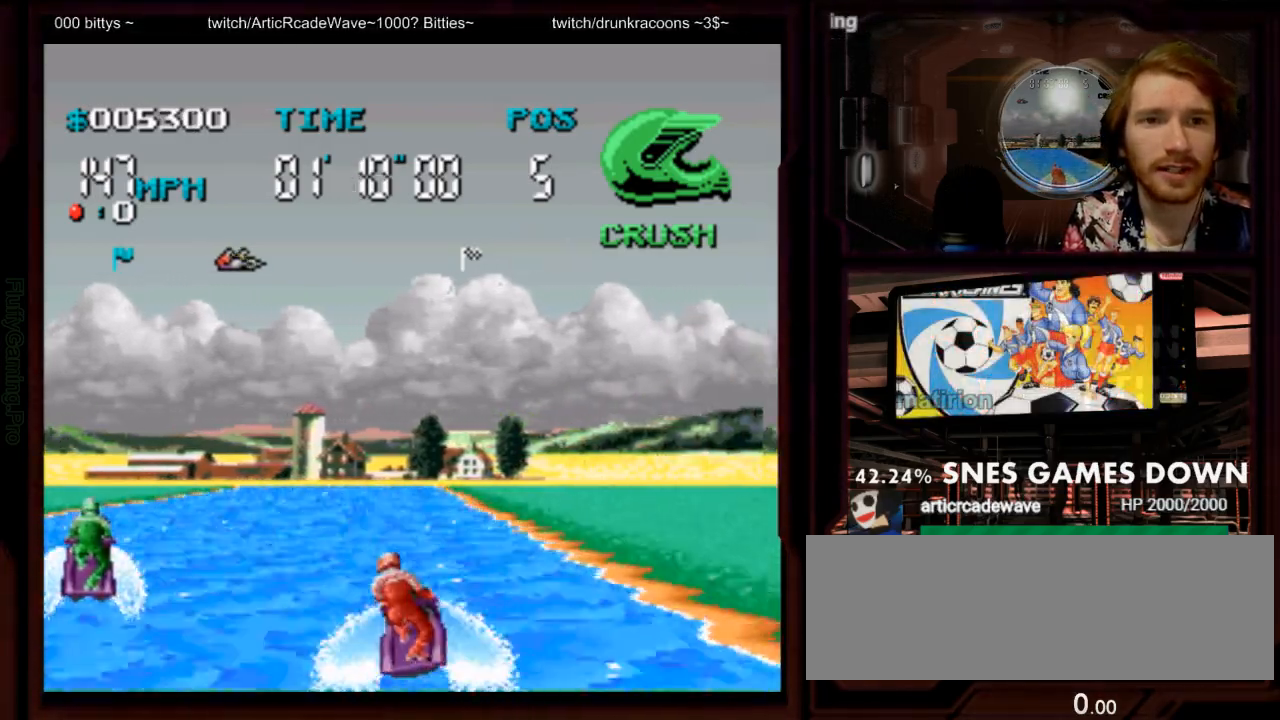
{"buttons": ["A"], "events": []}